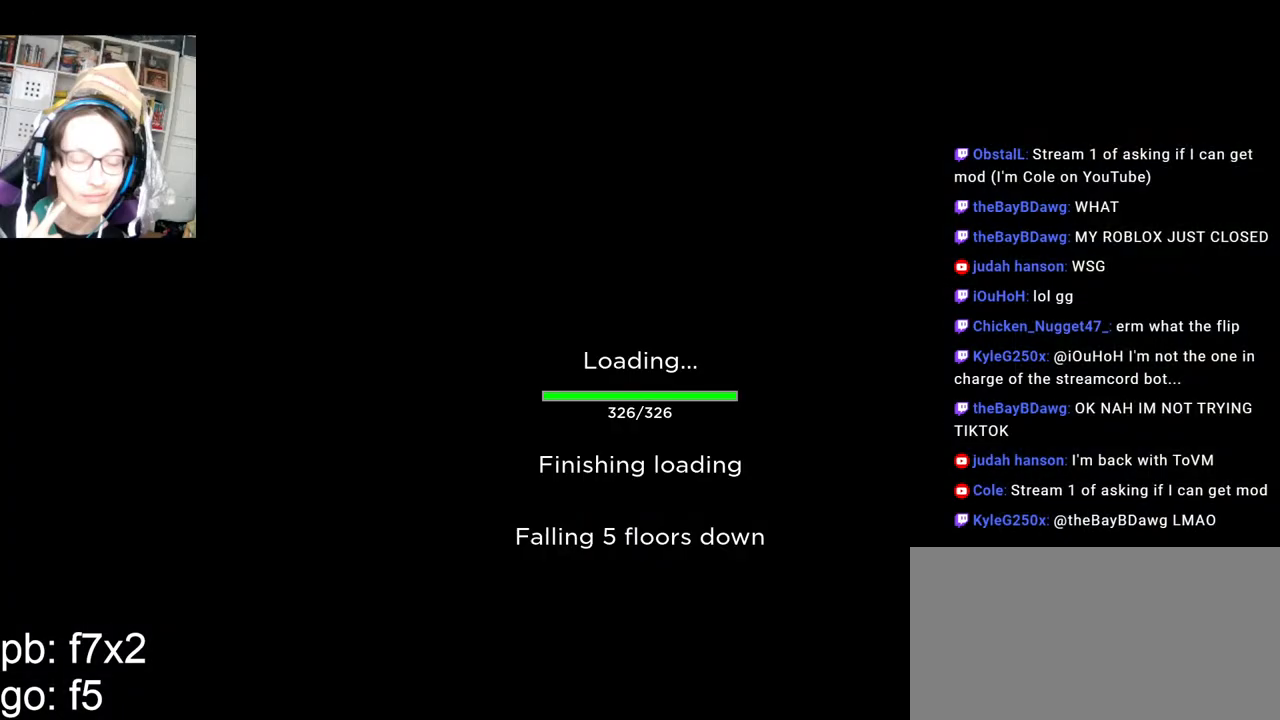
Gameplay with keyboard and mouse; each line is a JSON object with the keys and mouse buttons held at the frame after it. "events" lists presses ("down") and releases ("up") of "a", "ctrl", "d", "e", "q", "s", "shift", "space", "w", "mouse_left", "mouse_wheel", "mouse_right", "mouse_mb4" and "mouse_mb5" between this image and that frame as [ms after this image, input, new state], when the widget could be followed in between. "mouse_left", "mouse_wheel", "mouse_right", "mouse_mb4", "mouse_mb5" = the "left", "wheel", "right", "mb4", "mb5" buttons of the "mouse" list. No other keys are recorded. "wheel" means that the mouse wheel is clicked or scrolled. Mouse movement is not recorded.
{"keys": [], "mouse": [], "events": [[83, "mouse_left", "down"], [133, "mouse_left", "up"]]}
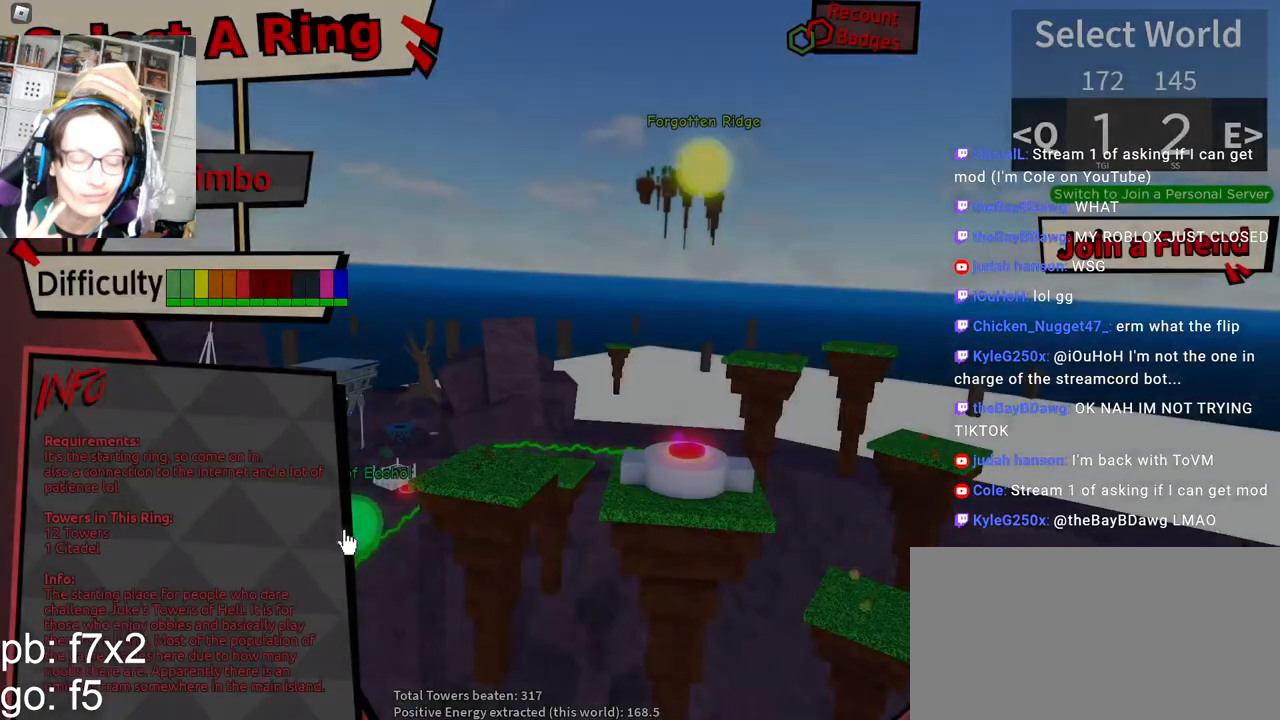
{"keys": ["d"], "mouse": [], "events": [[100, "e", "down"], [167, "e", "up"], [500, "d", "down"]]}
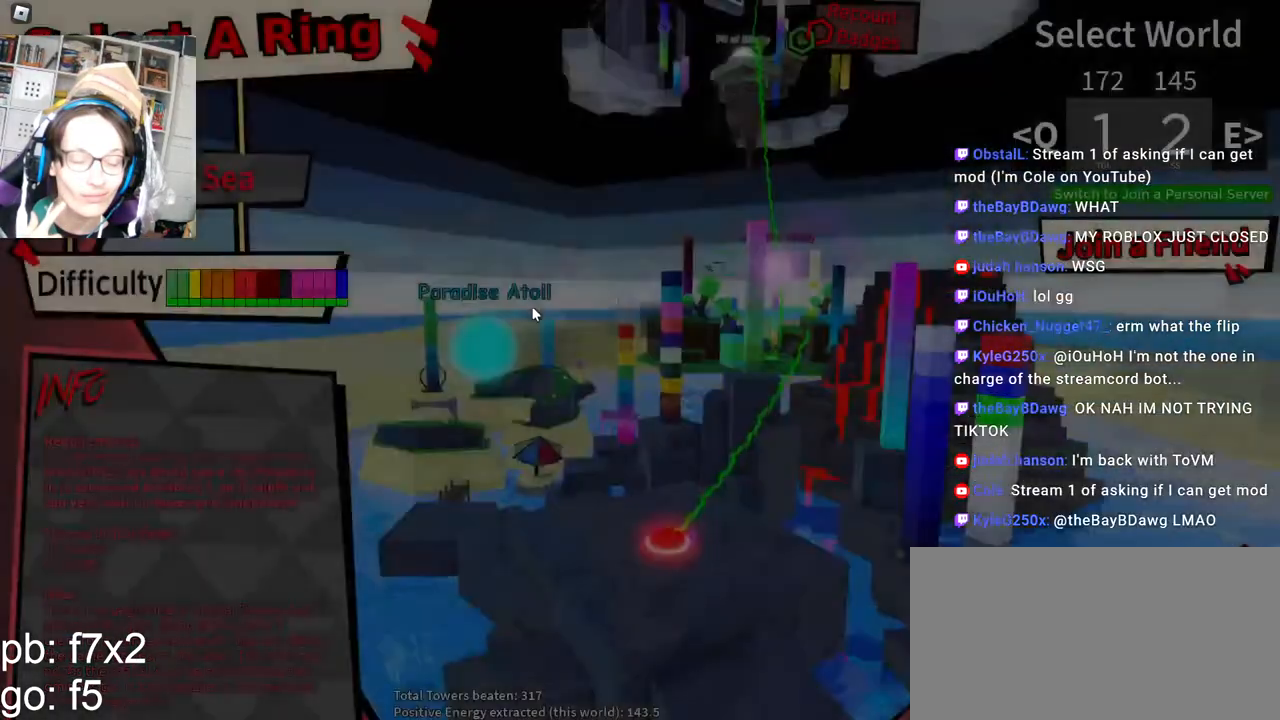
{"keys": [], "mouse": [], "events": [[83, "d", "up"], [183, "d", "down"], [233, "d", "up"]]}
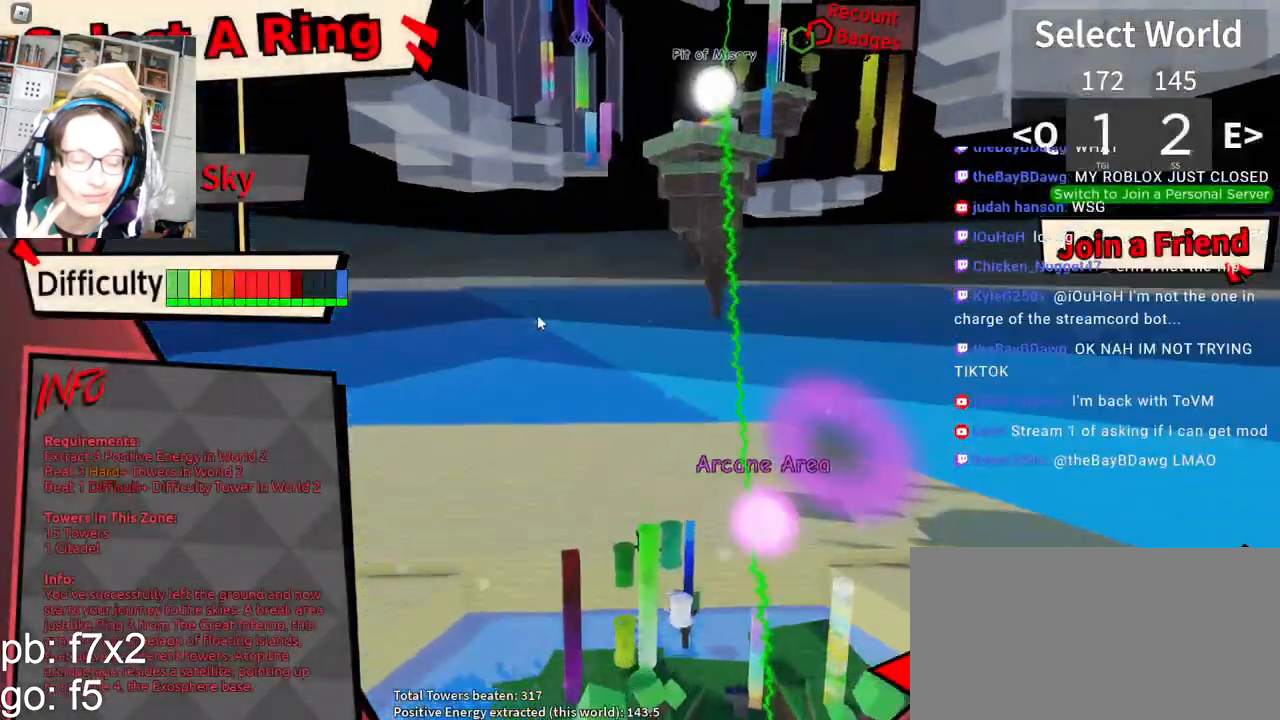
{"keys": [], "mouse": ["left"]}
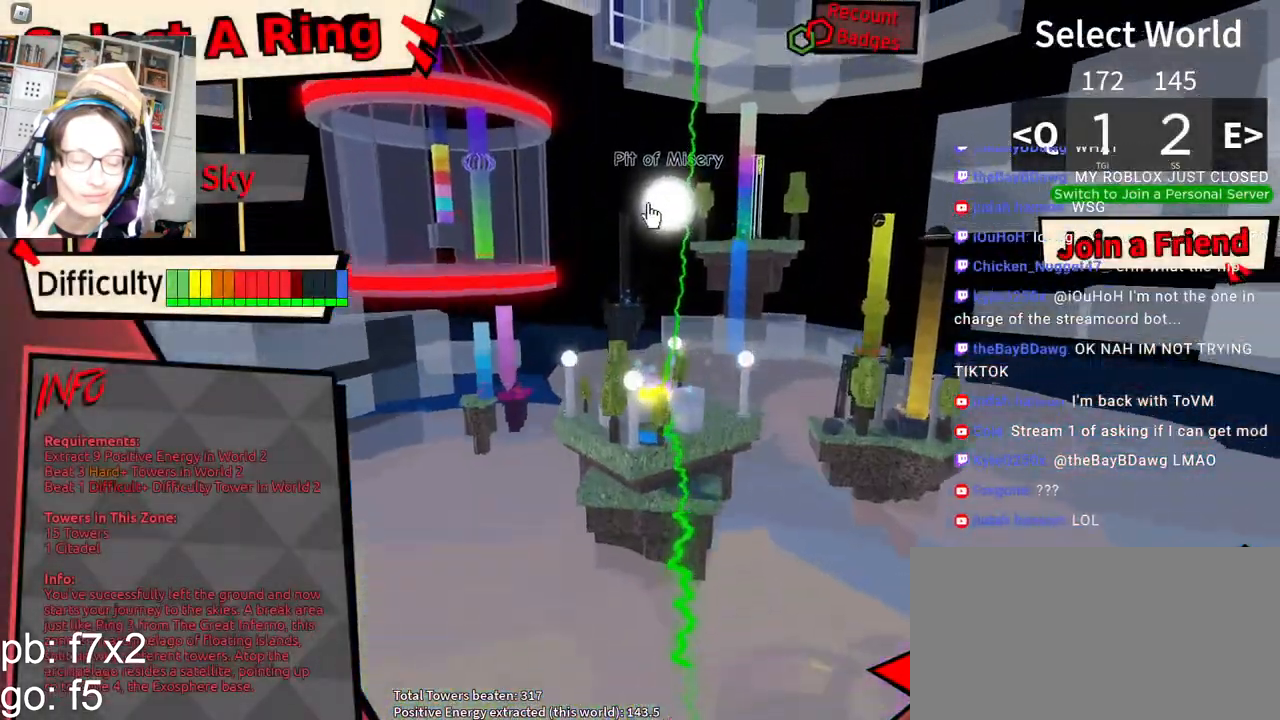
{"keys": [], "mouse": [], "events": [[33, "mouse_left", "up"]]}
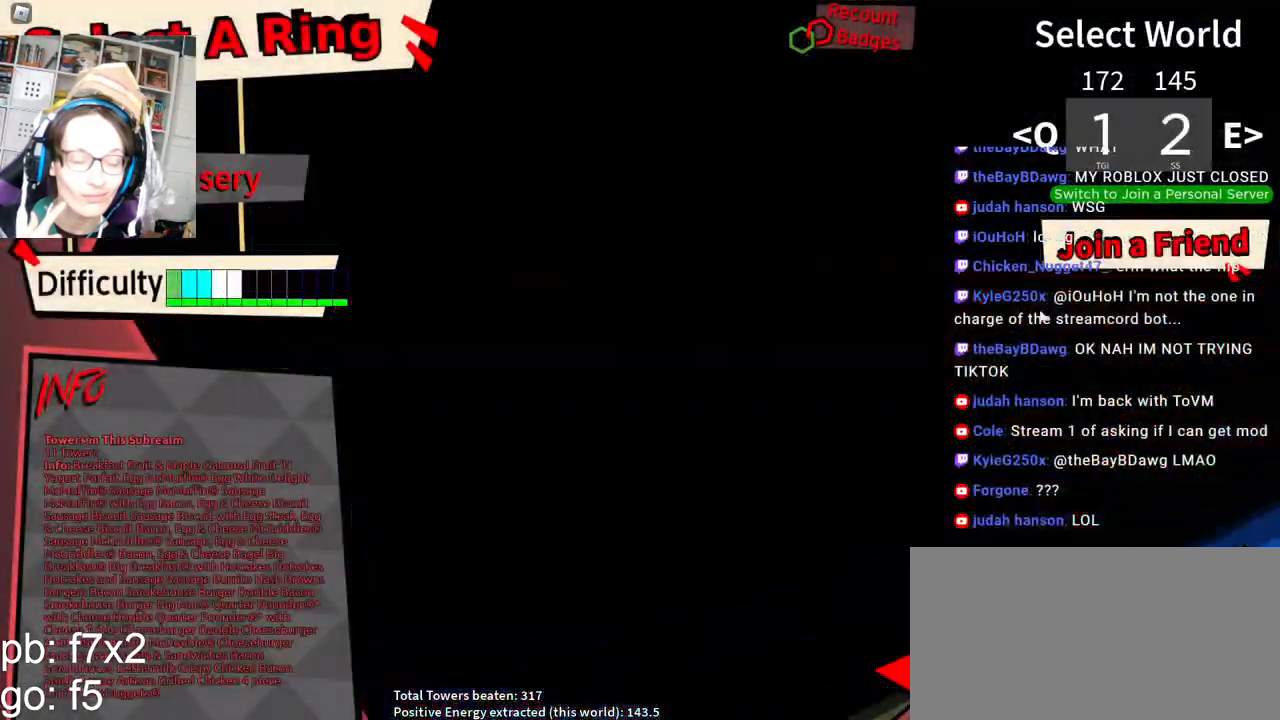
{"keys": [], "mouse": [], "events": [[417, "mouse_left", "down"], [483, "mouse_left", "up"]]}
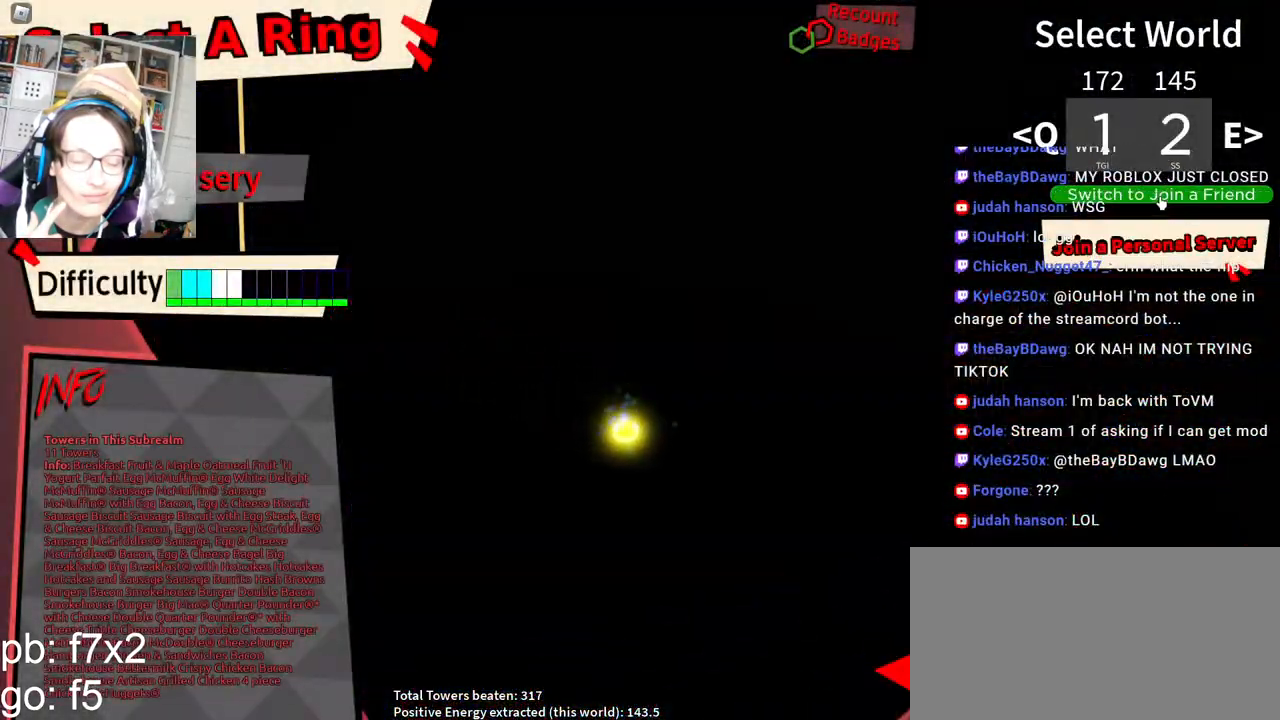
{"keys": [], "mouse": ["left"], "events": [[500, "mouse_left", "down"]]}
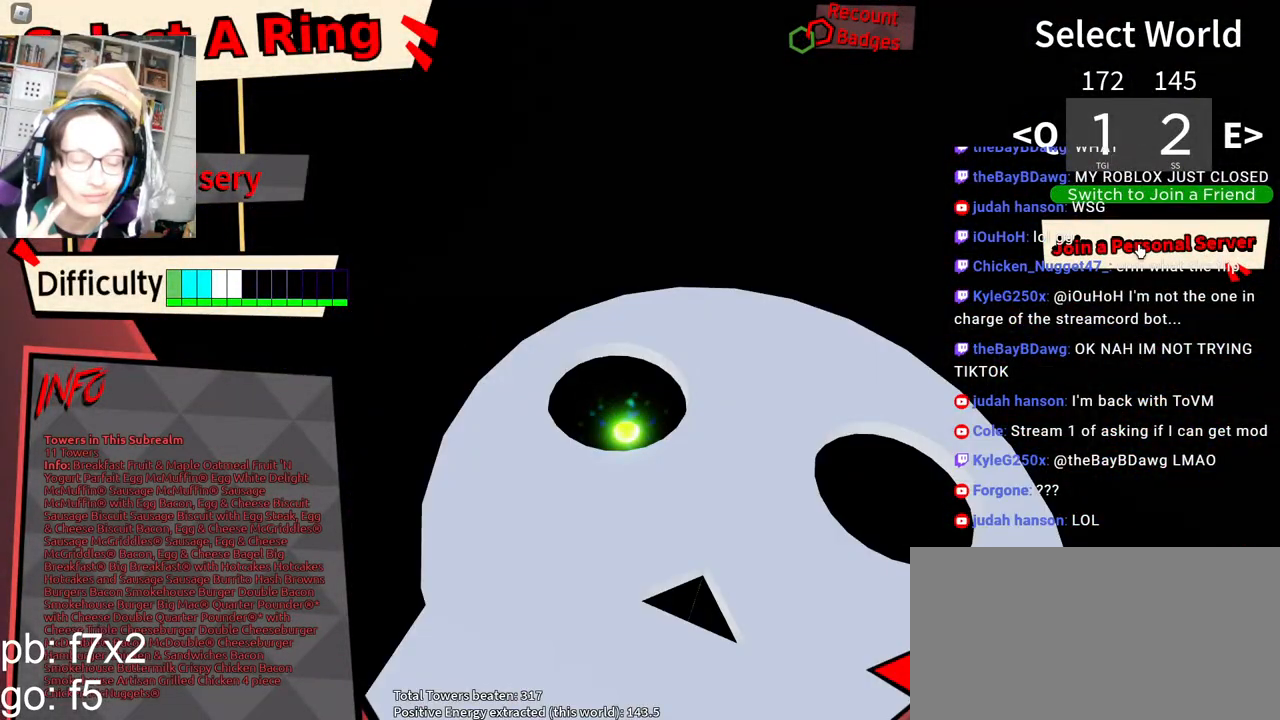
{"keys": [], "mouse": [], "events": [[67, "mouse_left", "up"]]}
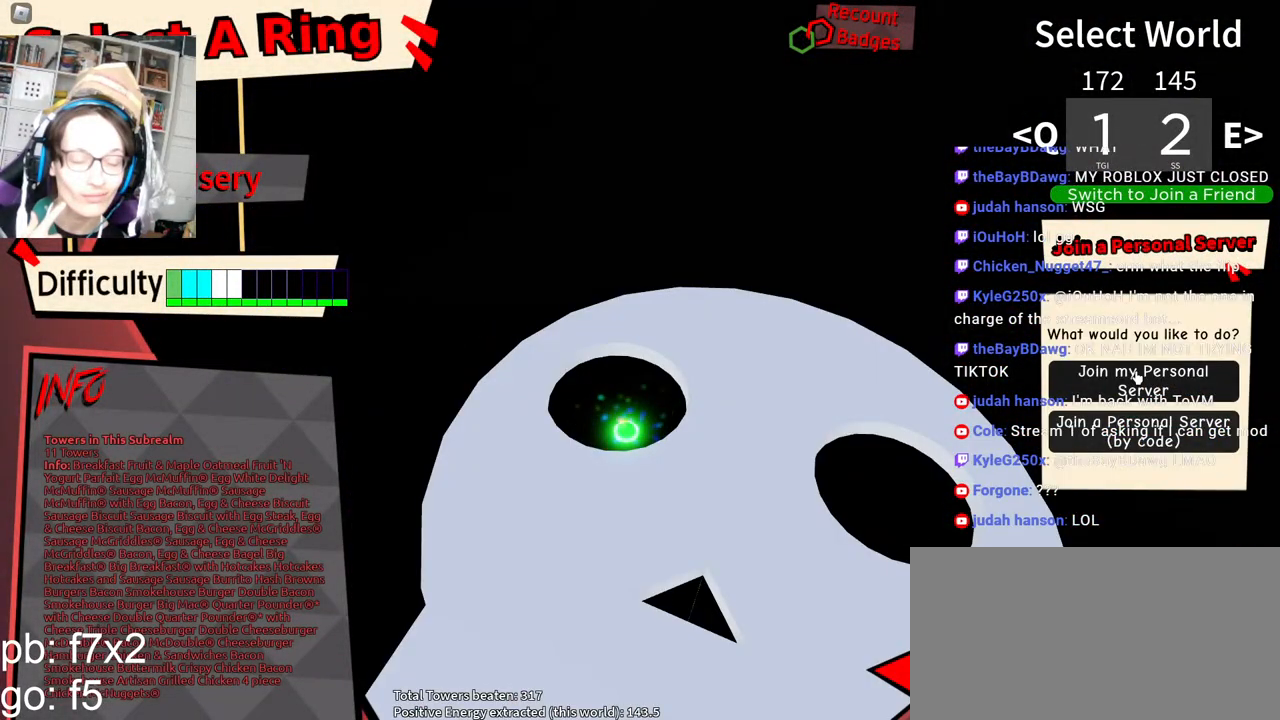
{"keys": [], "mouse": [], "events": [[167, "mouse_left", "down"], [250, "mouse_left", "up"]]}
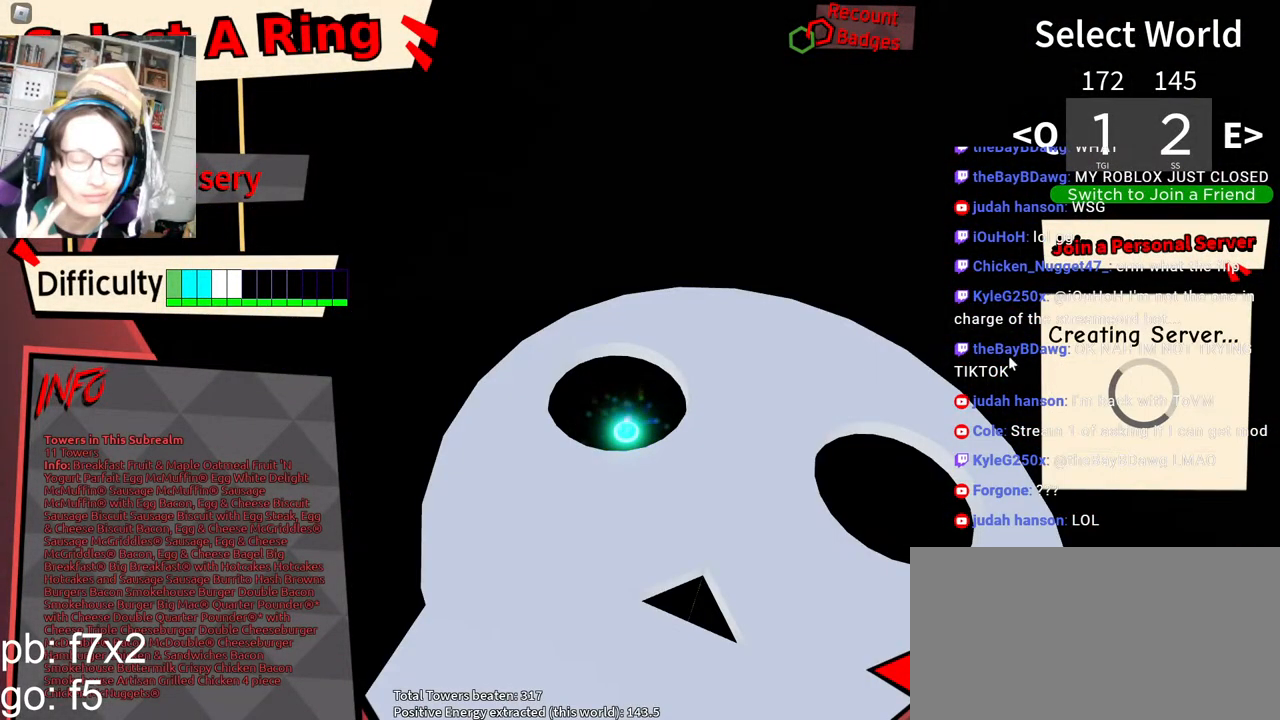
{"keys": [], "mouse": [], "events": []}
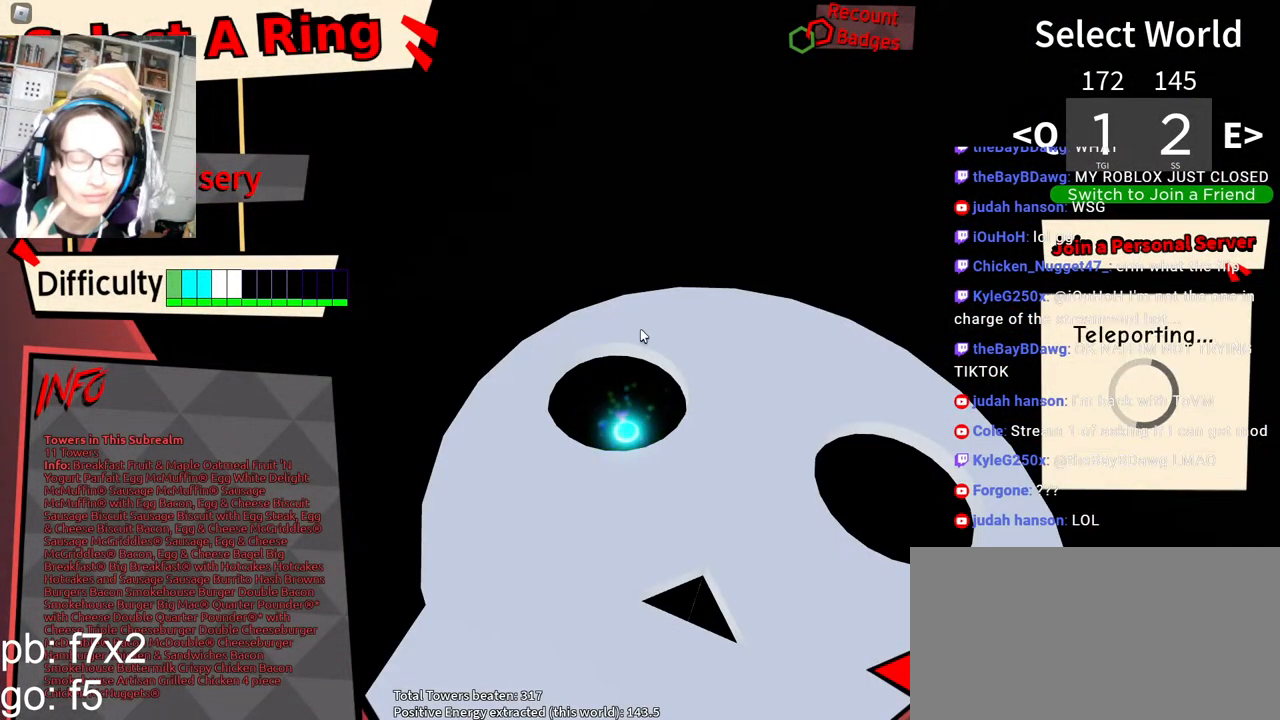
{"keys": [], "mouse": [], "events": []}
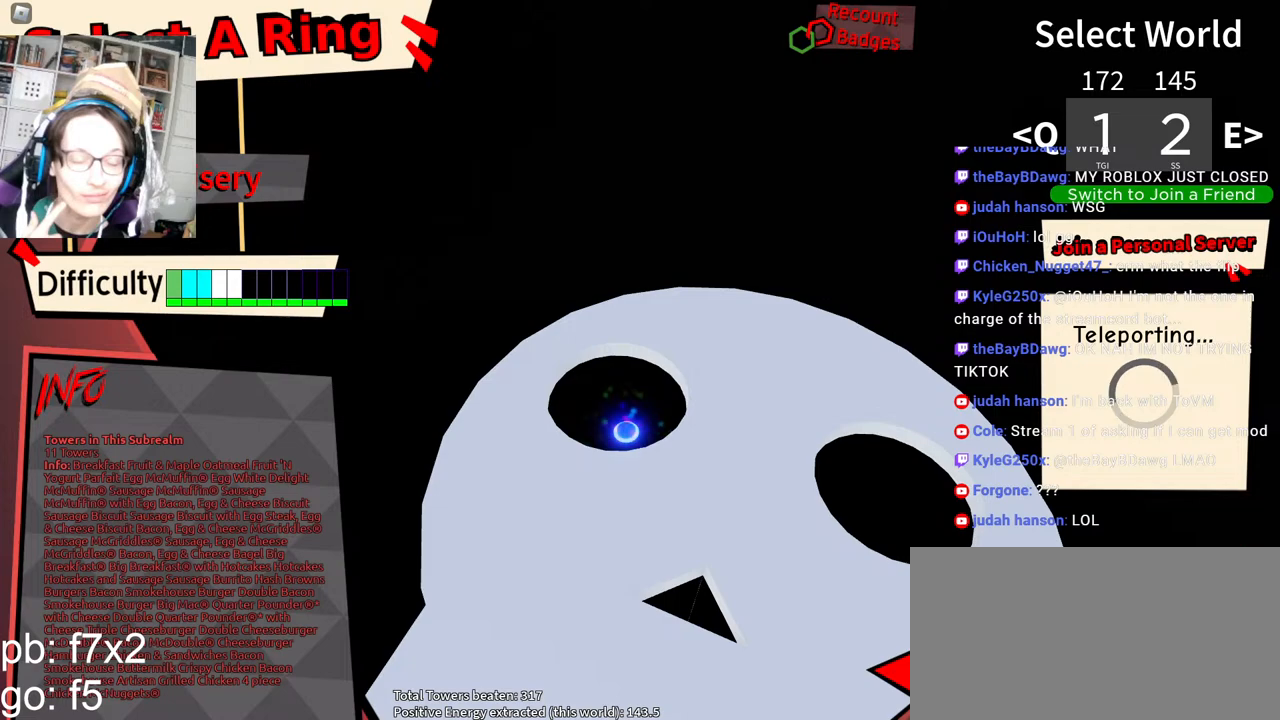
{"keys": [], "mouse": [], "events": []}
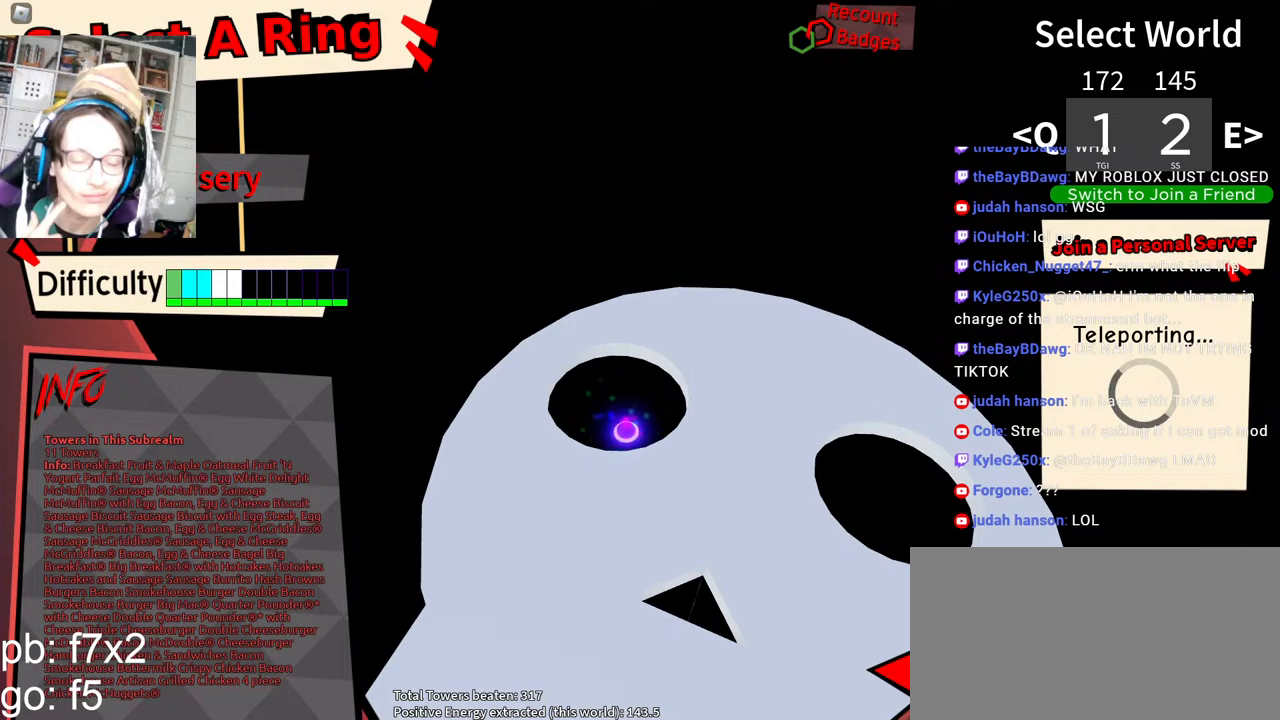
{"keys": [], "mouse": [], "events": [[233, "mouse_left", "down"], [283, "mouse_left", "up"]]}
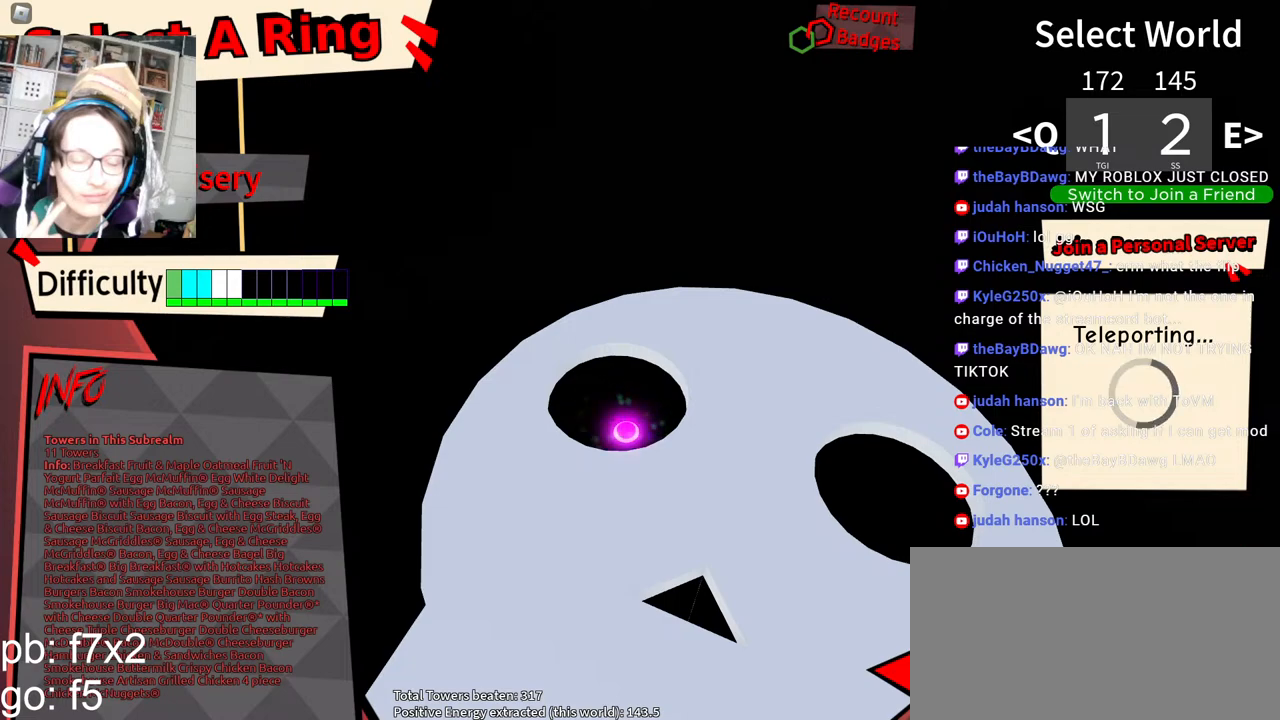
{"keys": [], "mouse": ["left"], "events": [[450, "mouse_left", "down"]]}
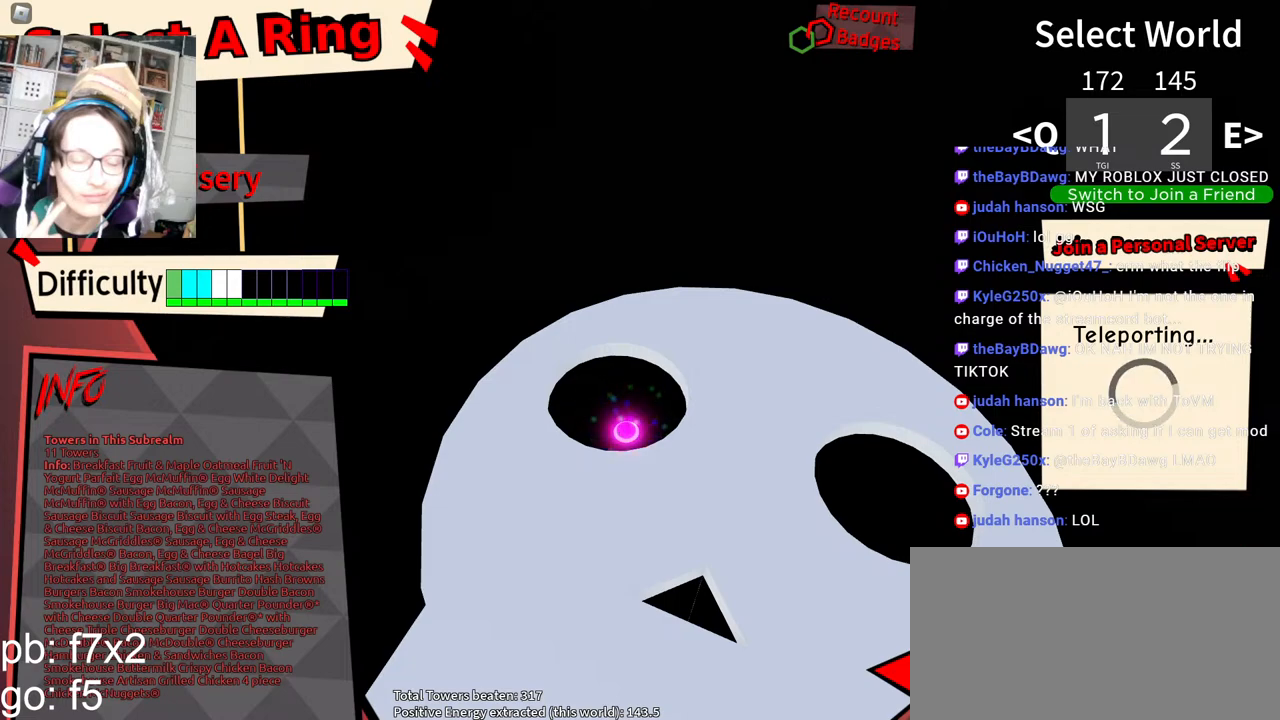
{"keys": [], "mouse": [], "events": [[33, "mouse_left", "up"]]}
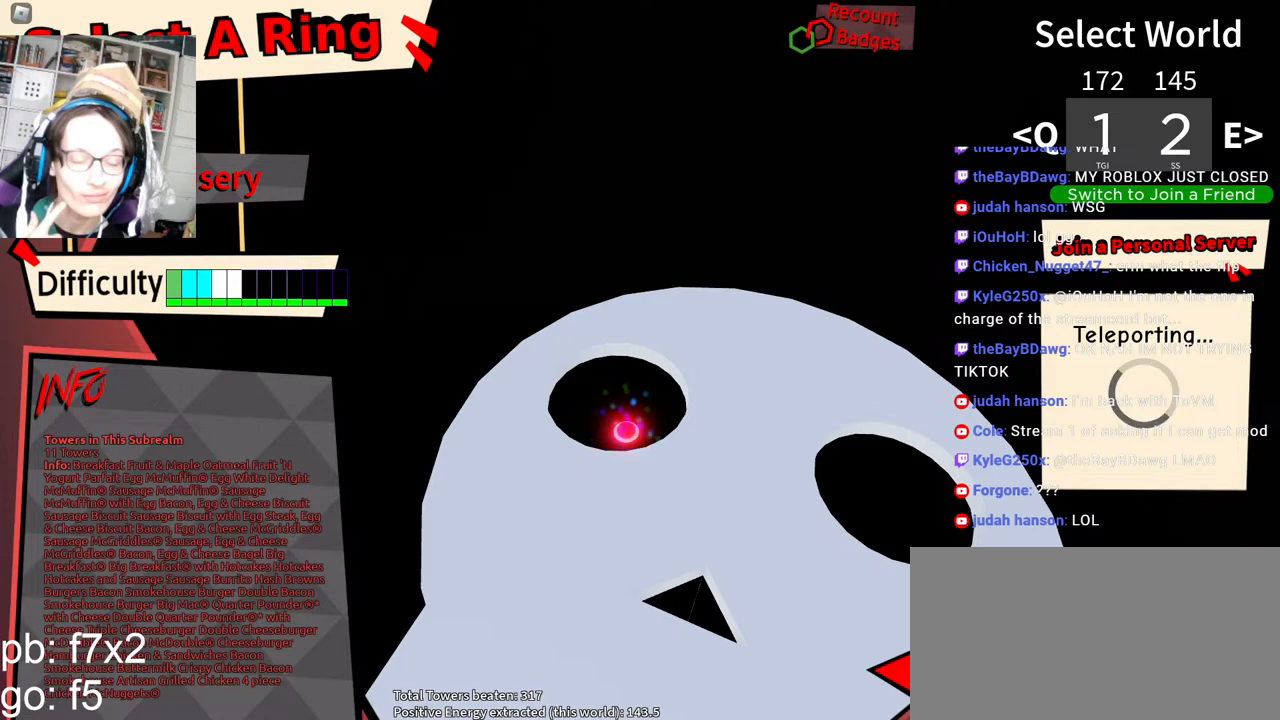
{"keys": [], "mouse": [], "events": []}
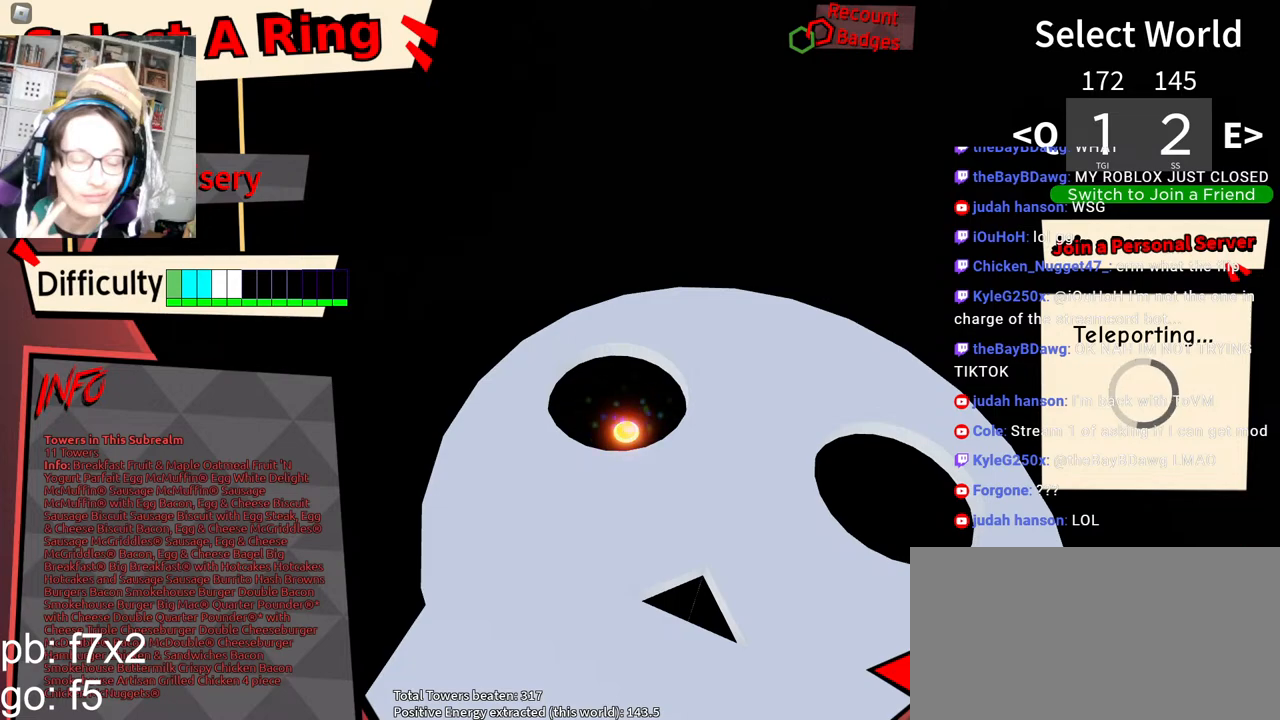
{"keys": [], "mouse": [], "events": []}
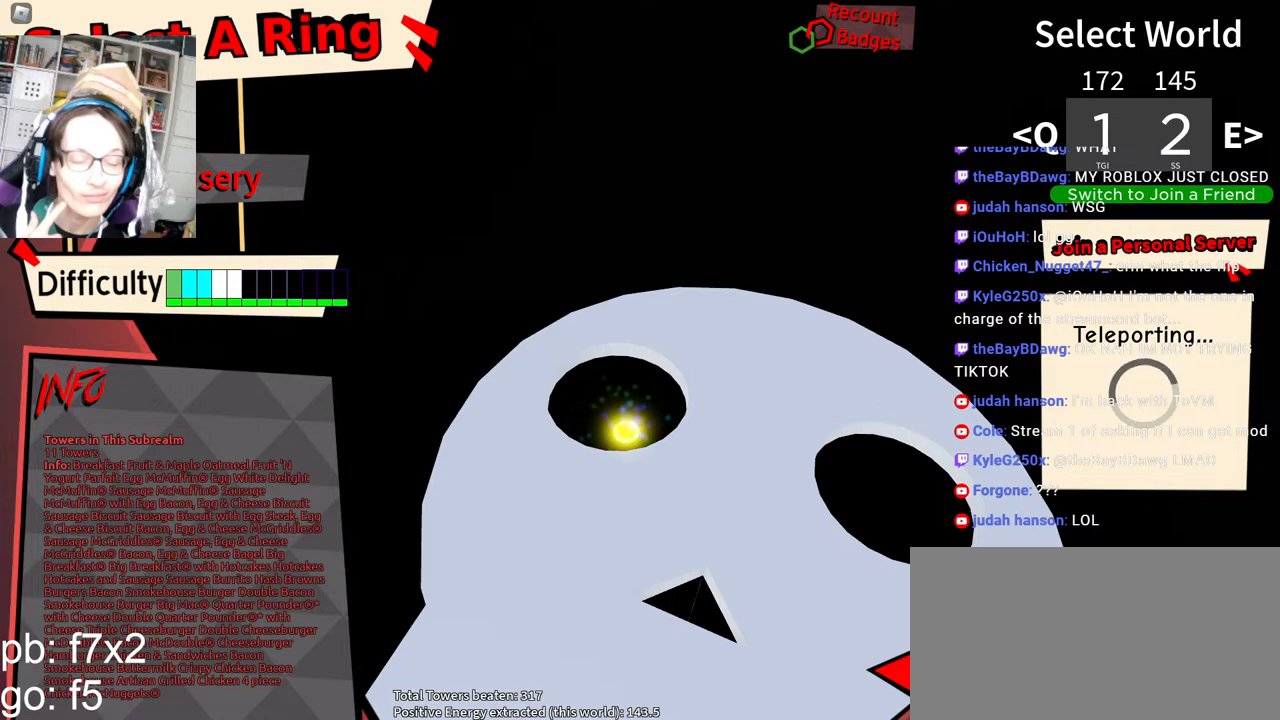
{"keys": [], "mouse": [], "events": []}
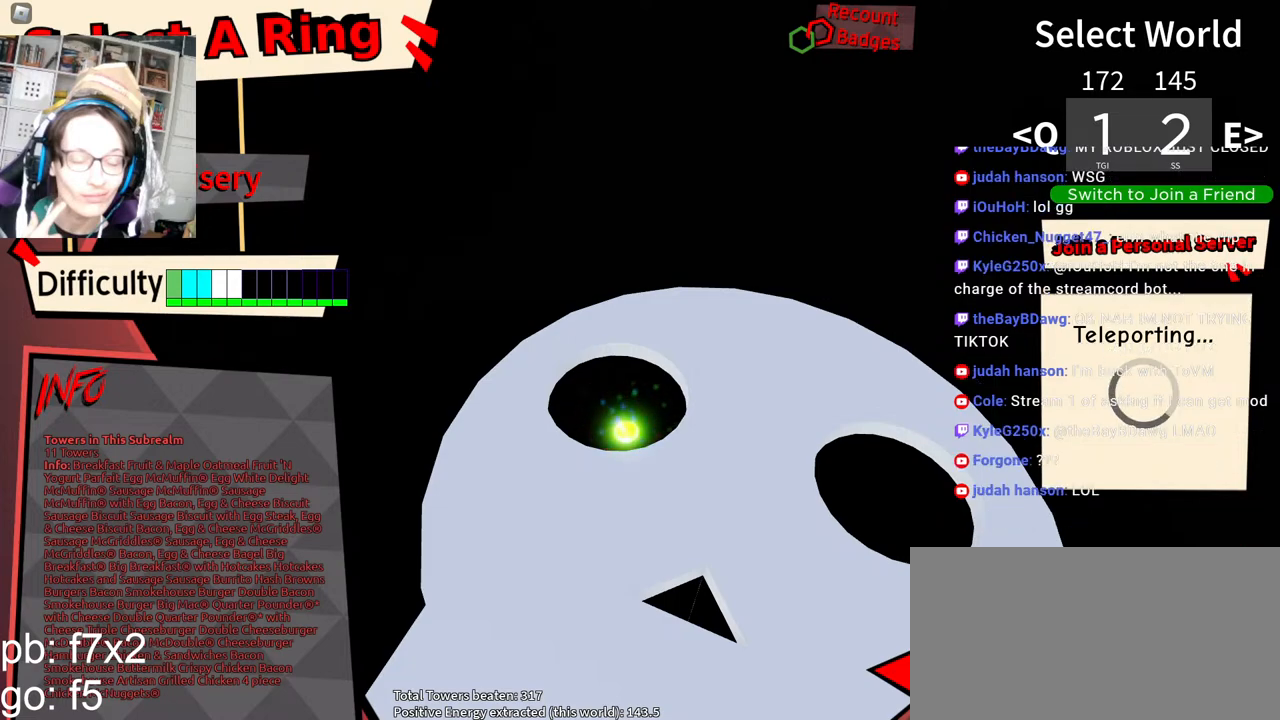
{"keys": [], "mouse": [], "events": []}
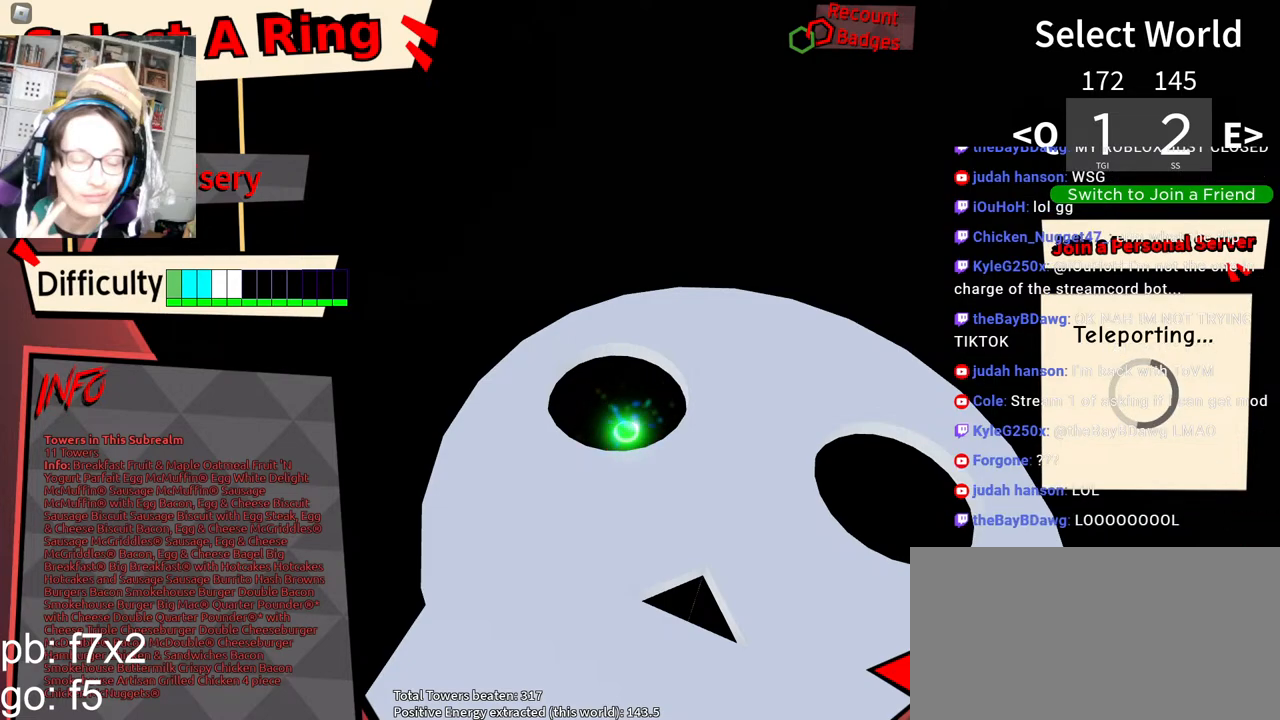
{"keys": [], "mouse": [], "events": []}
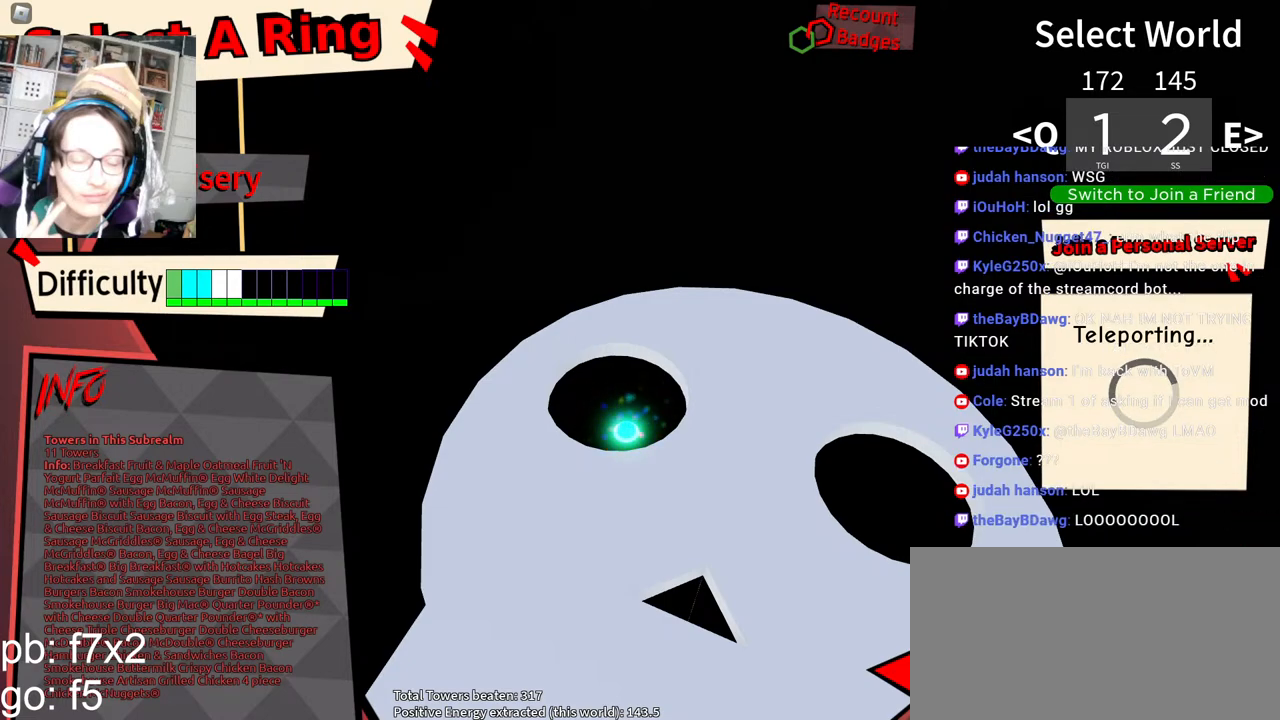
{"keys": [], "mouse": [], "events": [[200, "space", "down"], [283, "space", "up"], [417, "a", "down"], [500, "a", "up"]]}
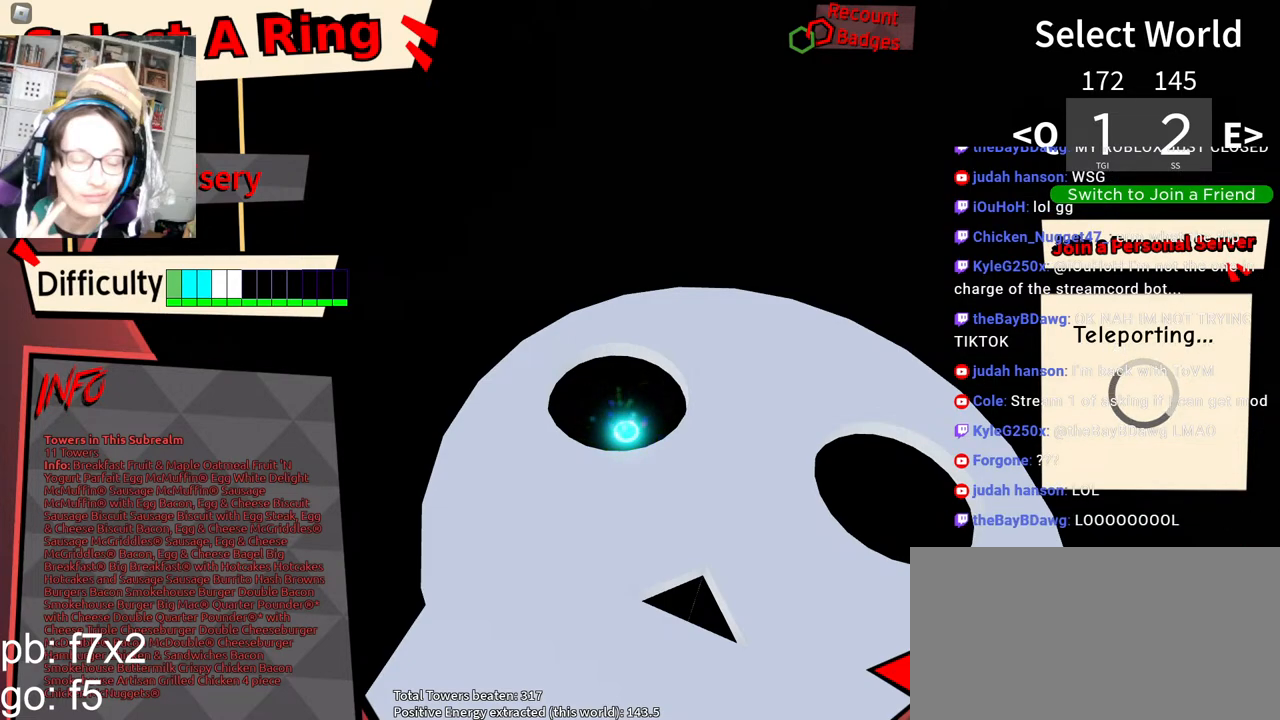
{"keys": [], "mouse": [], "events": []}
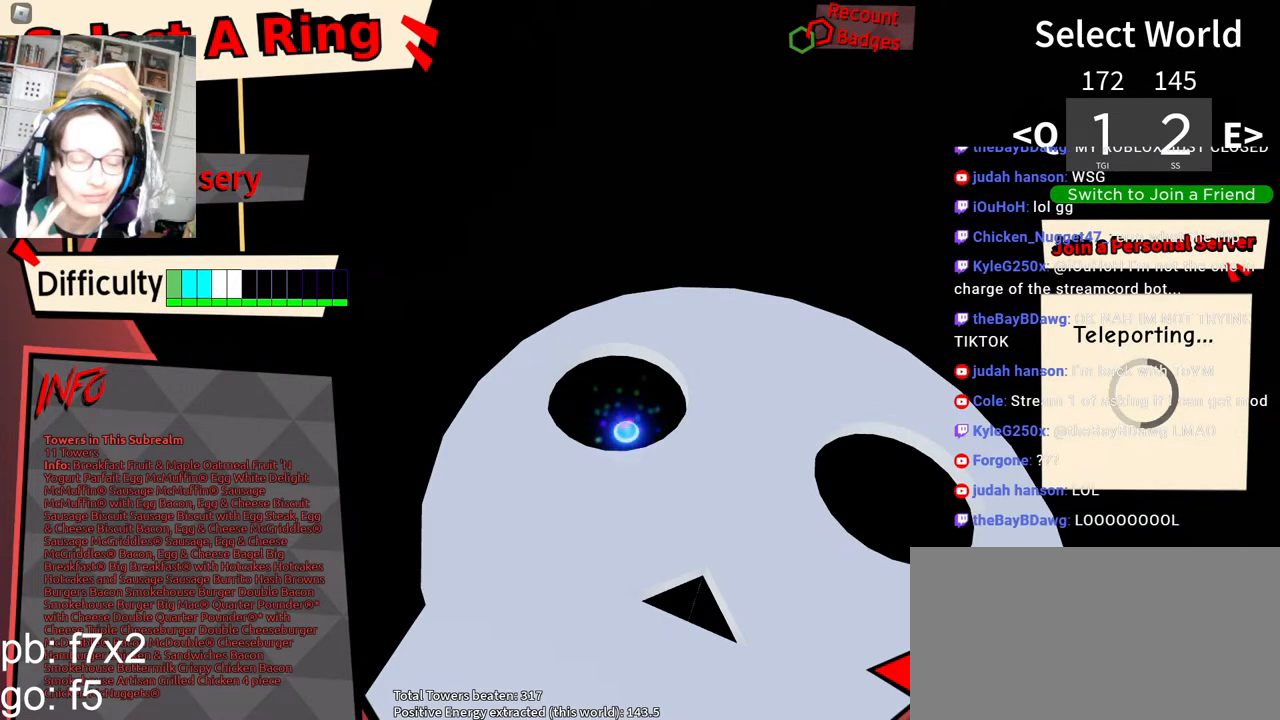
{"keys": ["a"], "mouse": [], "events": [[17, "space", "down"], [100, "space", "up"], [433, "a", "down"]]}
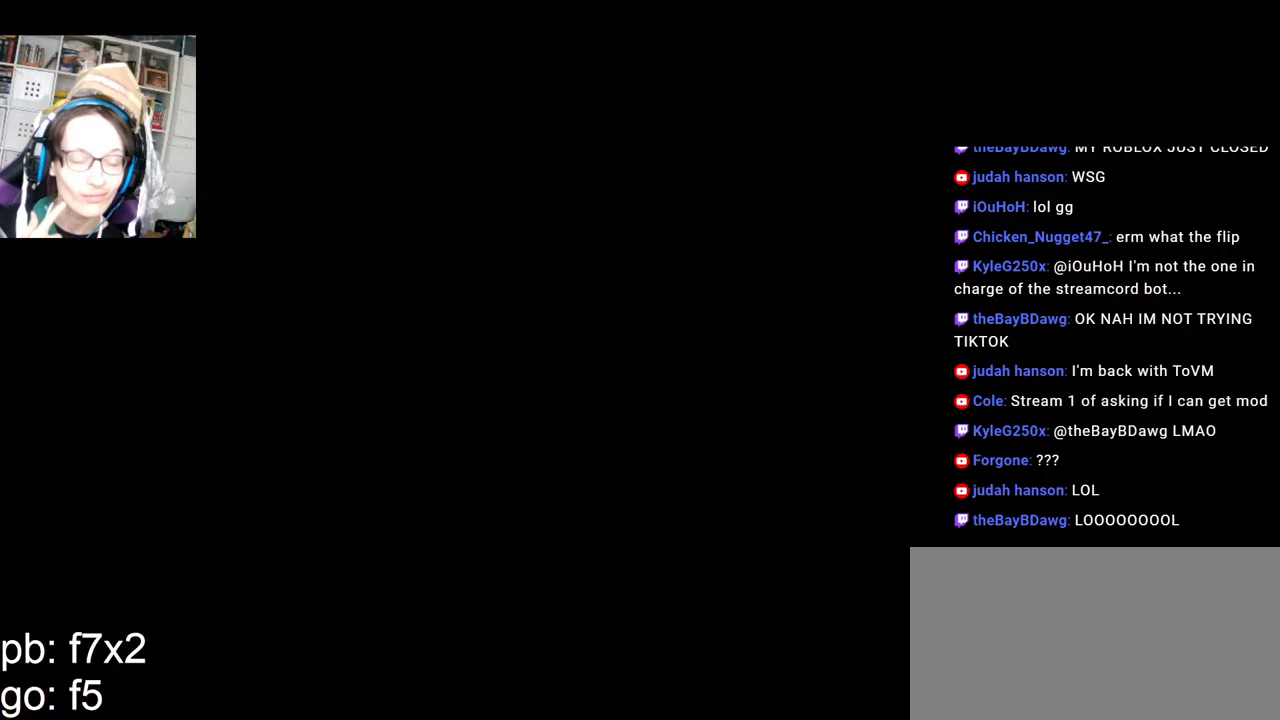
{"keys": ["a"], "mouse": [], "events": [[17, "a", "up"], [450, "a", "down"]]}
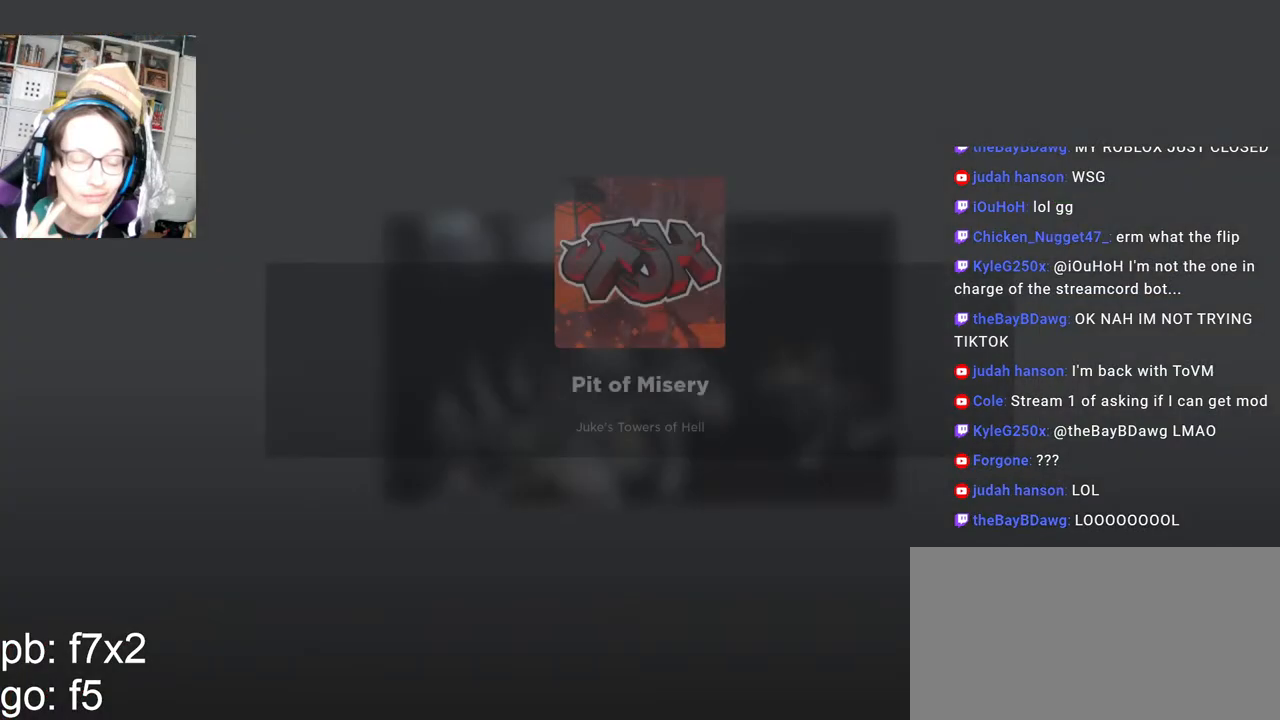
{"keys": [], "mouse": [], "events": [[50, "a", "up"]]}
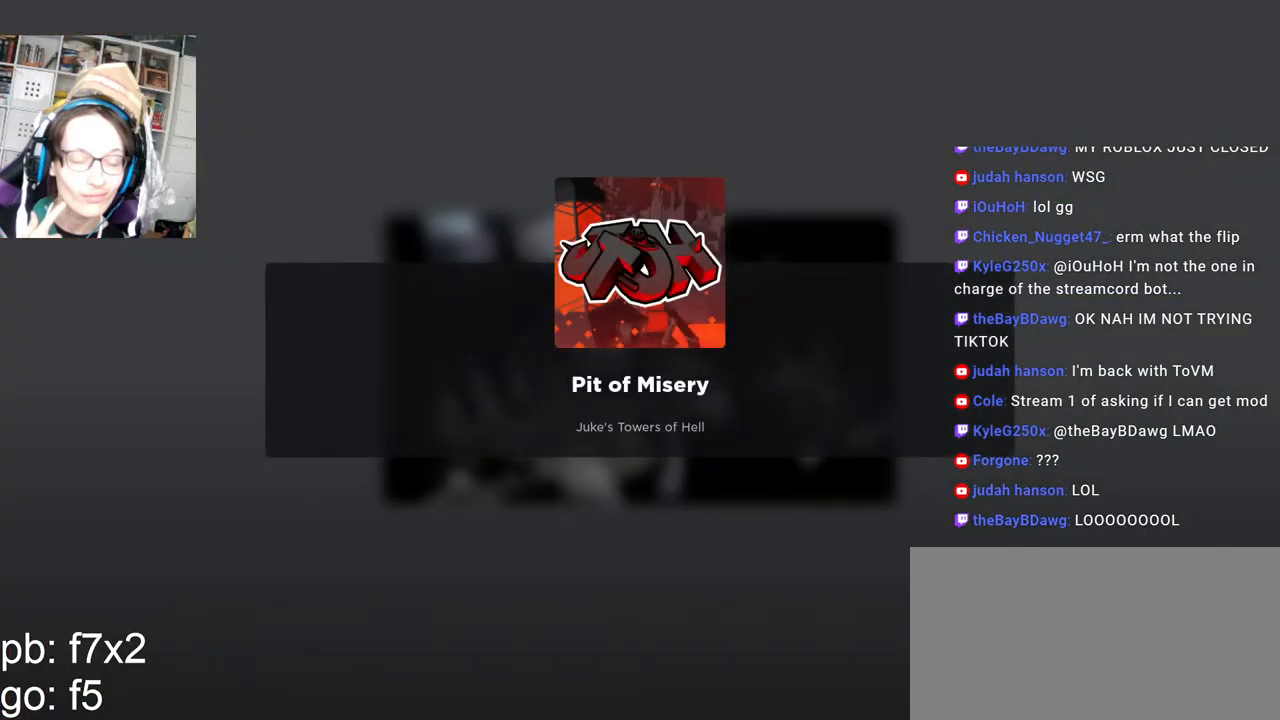
{"keys": [], "mouse": [], "events": []}
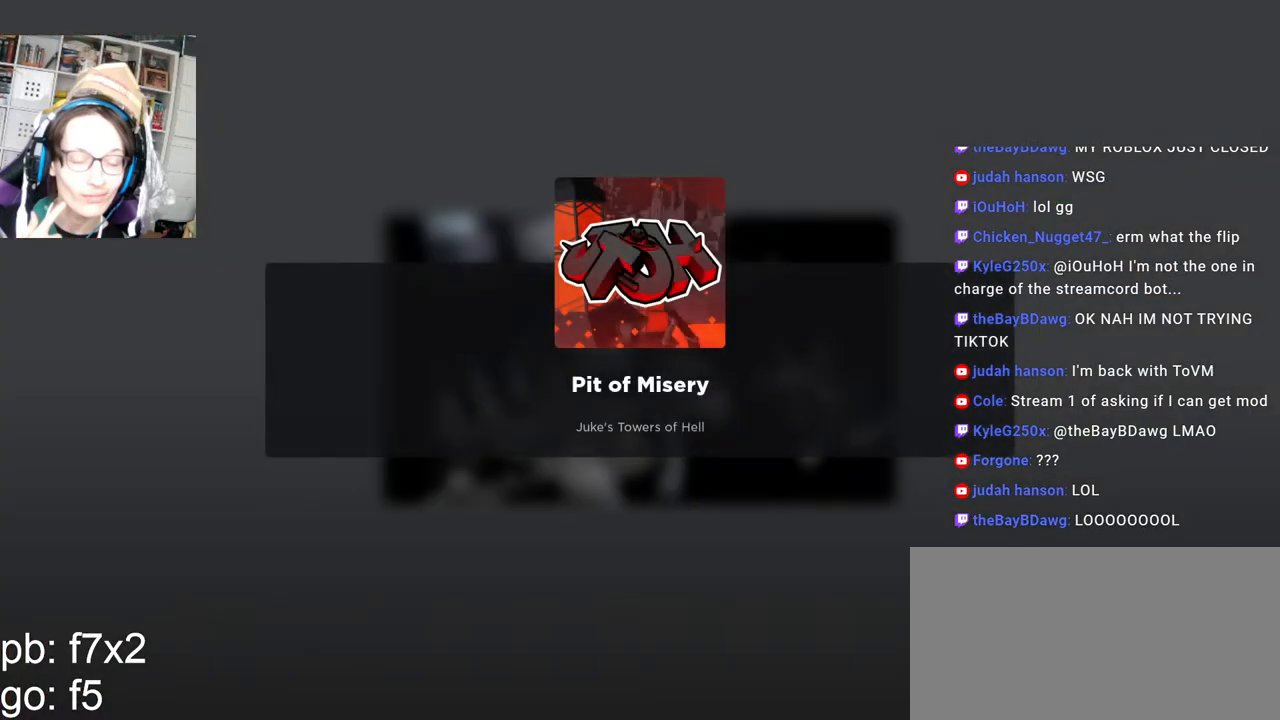
{"keys": [], "mouse": [], "events": []}
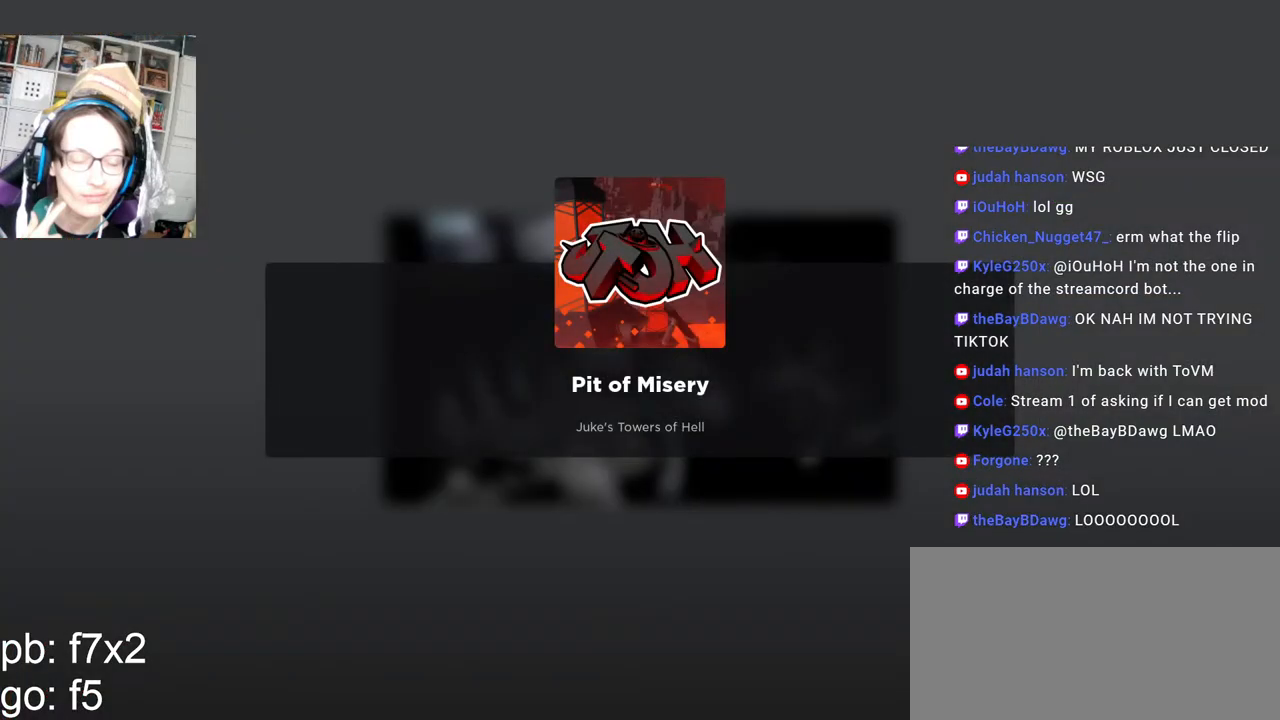
{"keys": [], "mouse": [], "events": []}
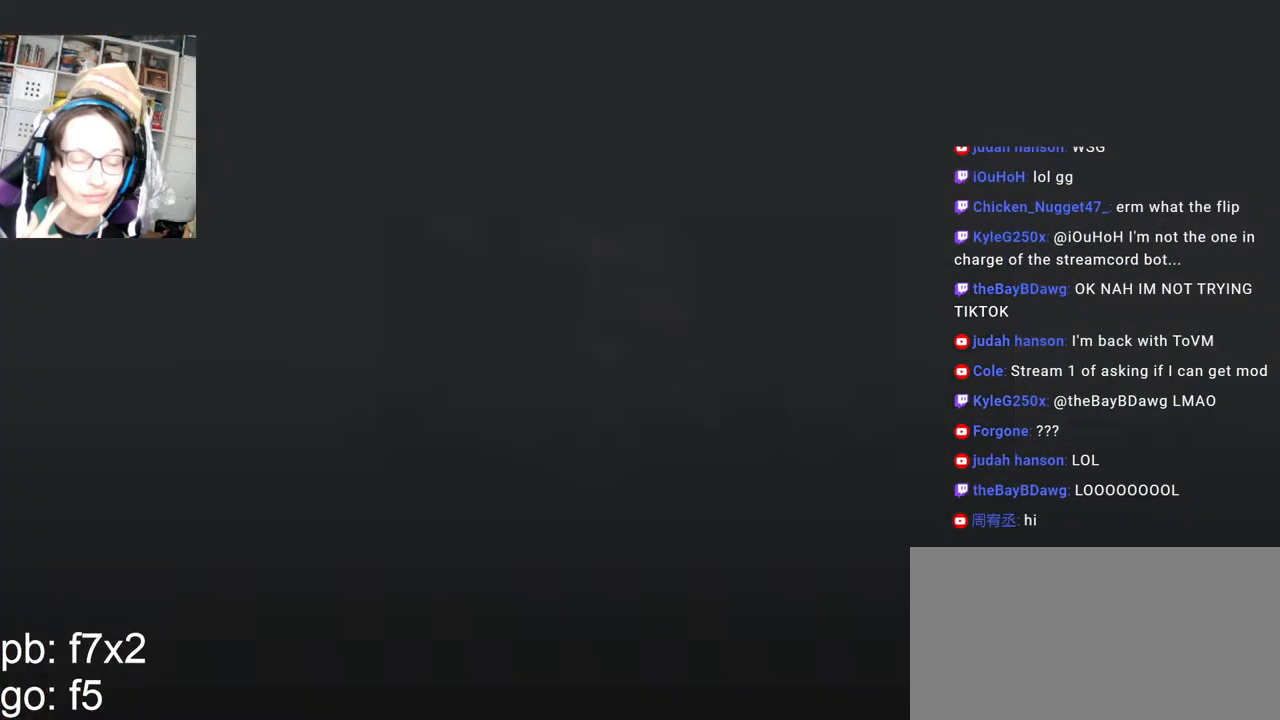
{"keys": [], "mouse": [], "events": []}